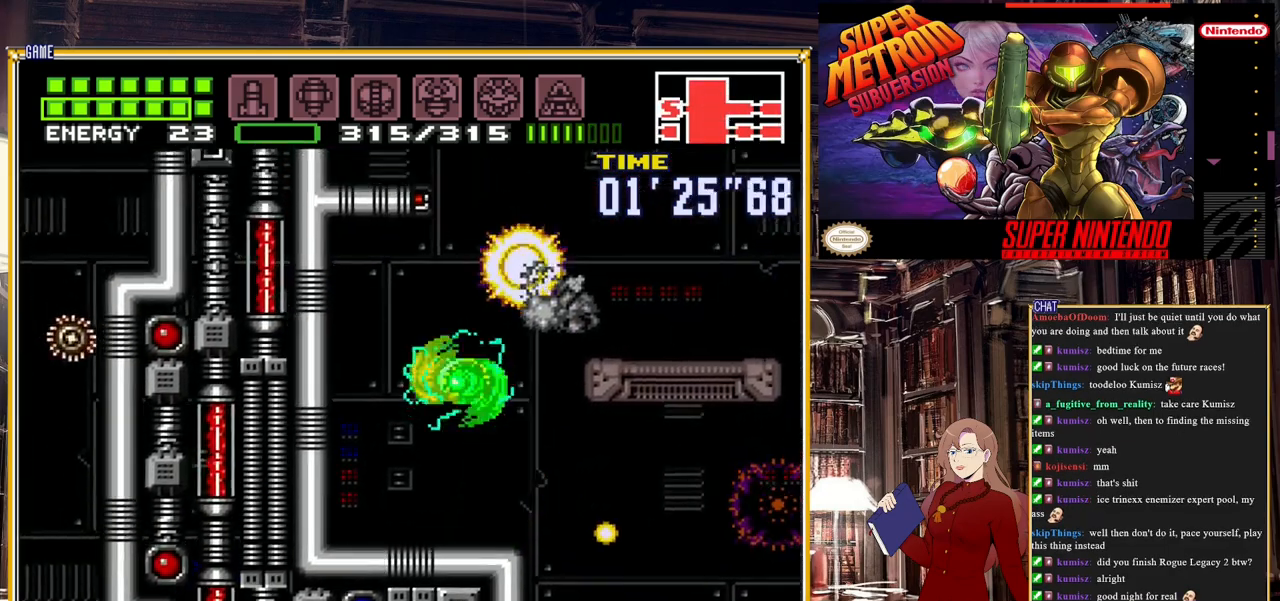
Gameplay with a controller (Nintendo layout); each line is a JSON object with the inputs held at the frame after it. "events" lists button and stick changes between this image and that frame as [ms after this image, input, new state], when the widget could be followed in between. Not read: L3 R3.
{"buttons": ["A", "B", "DPAD_RIGHT"], "events": [[267, "DPAD_RIGHT", "down"]]}
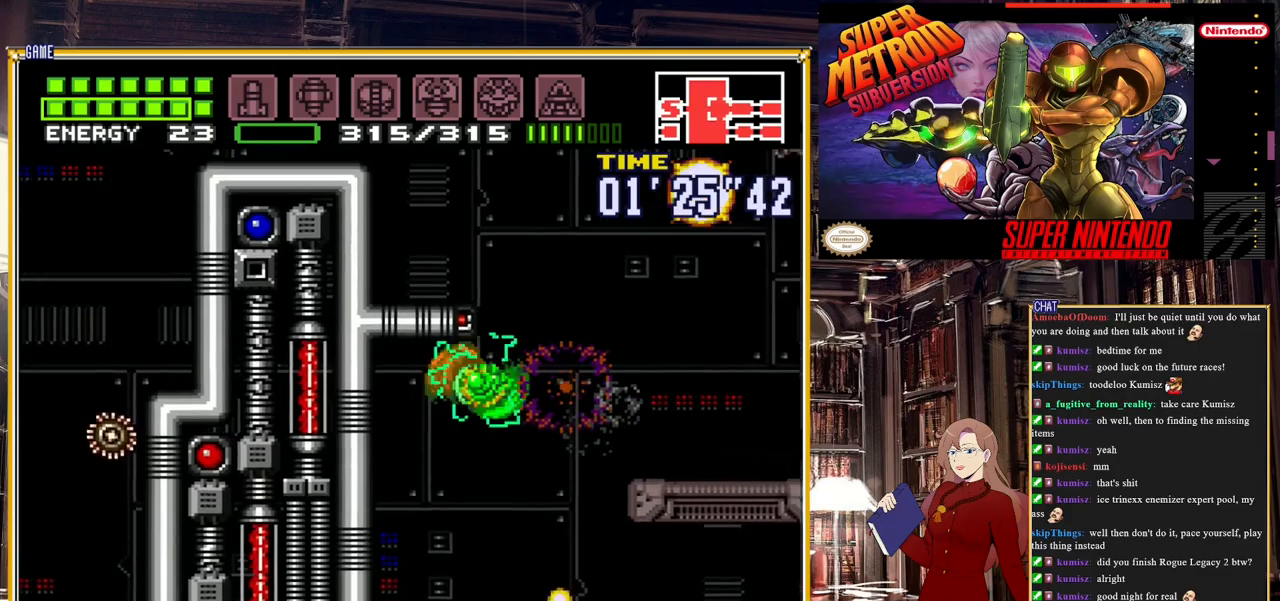
{"buttons": ["A", "B", "DPAD_LEFT"], "events": [[183, "A", "up"], [283, "DPAD_RIGHT", "up"], [317, "A", "down"], [450, "DPAD_LEFT", "down"]]}
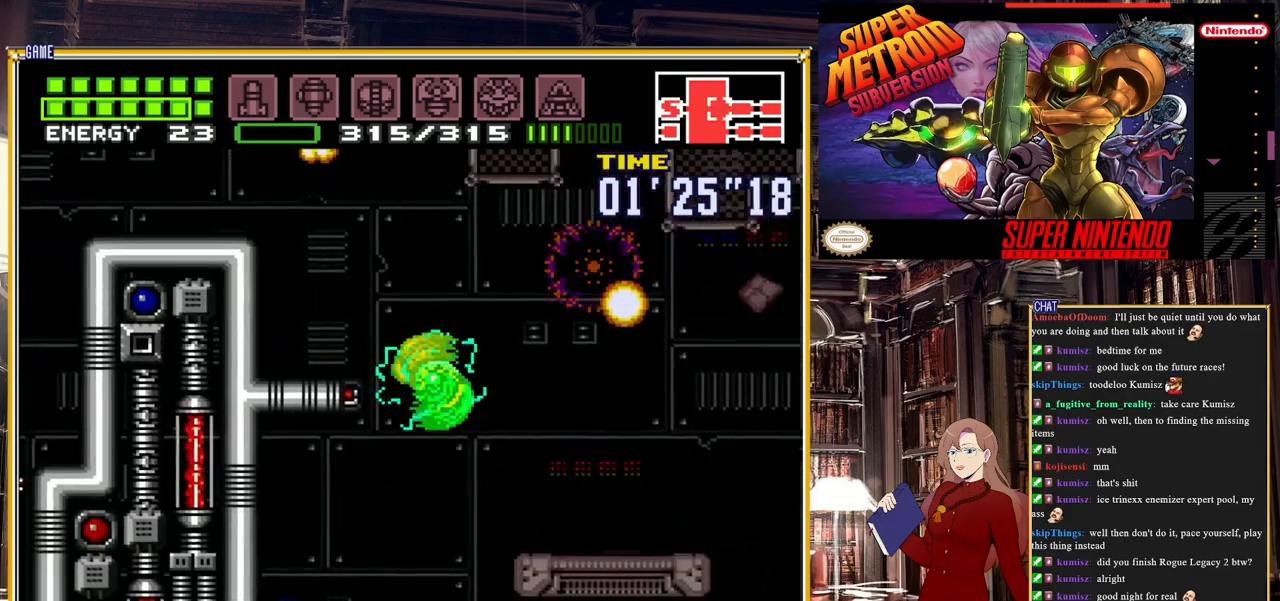
{"buttons": ["A", "B", "DPAD_LEFT"], "events": []}
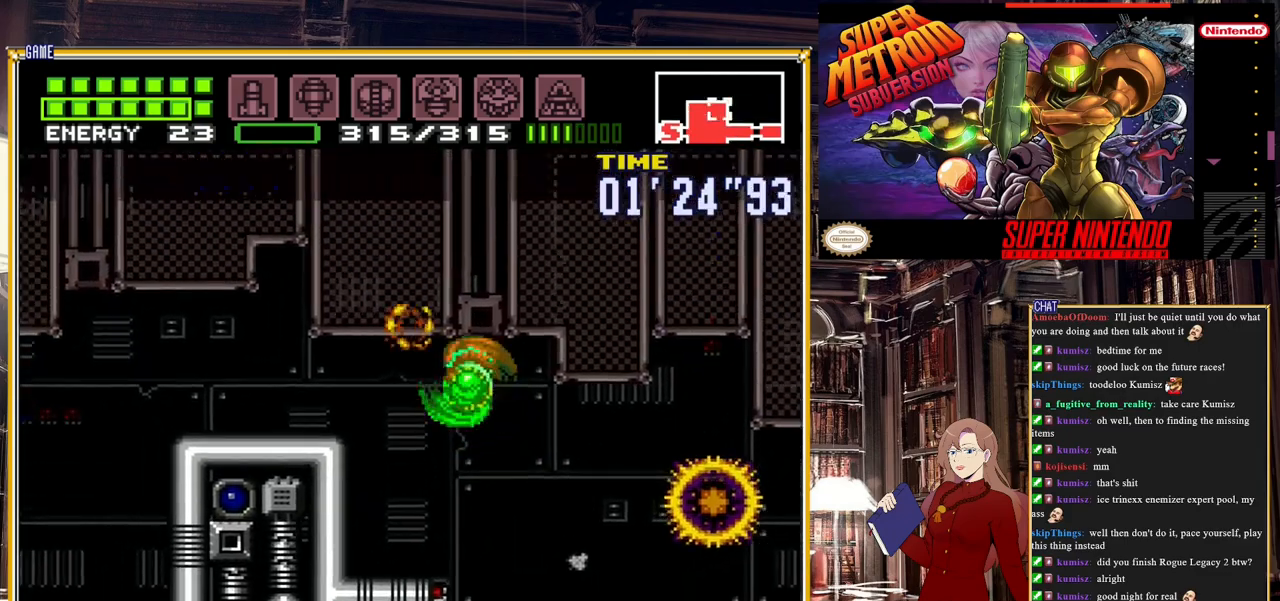
{"buttons": ["A", "B", "DPAD_LEFT"], "events": []}
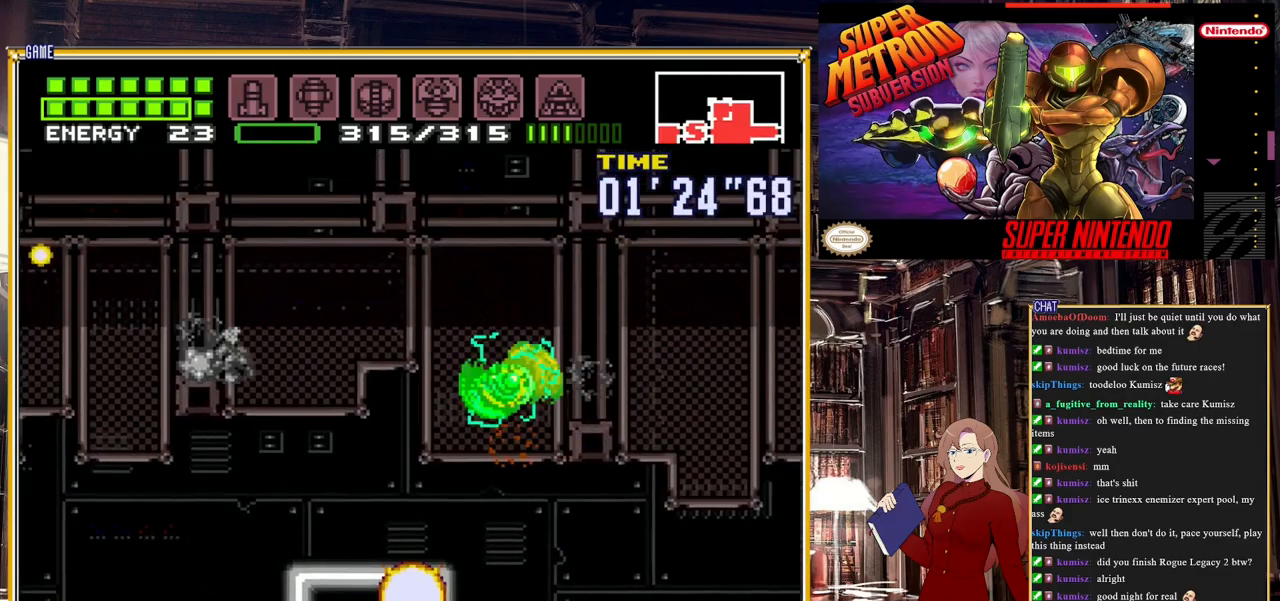
{"buttons": ["B", "DPAD_LEFT"], "events": [[67, "A", "up"]]}
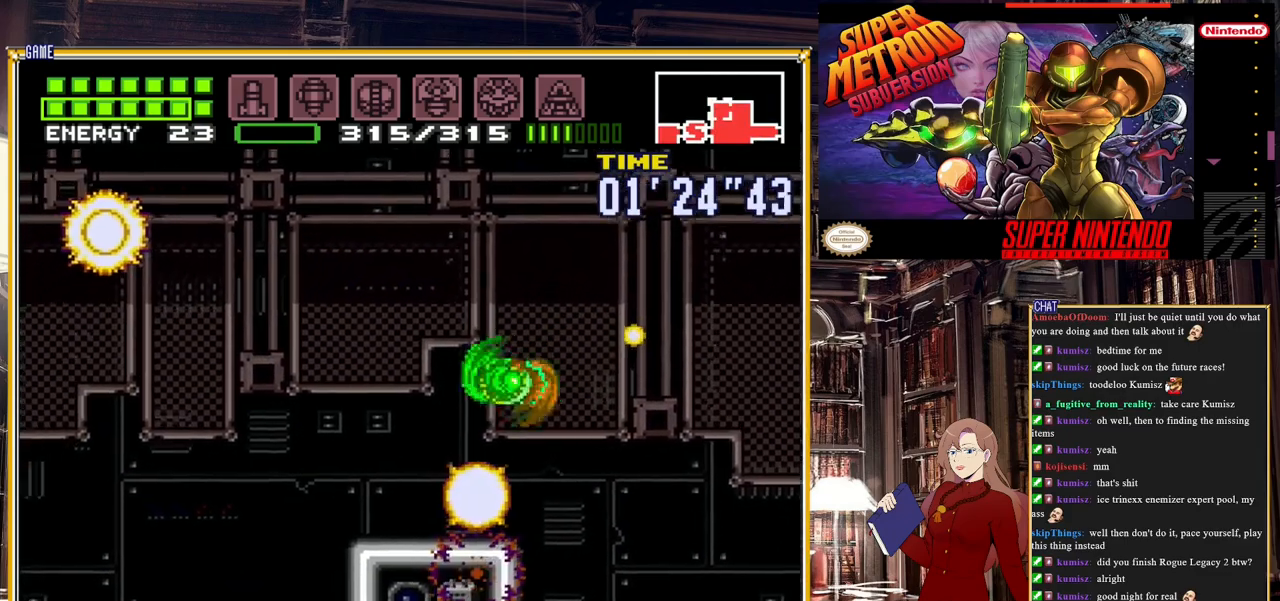
{"buttons": ["B", "DPAD_LEFT"], "events": []}
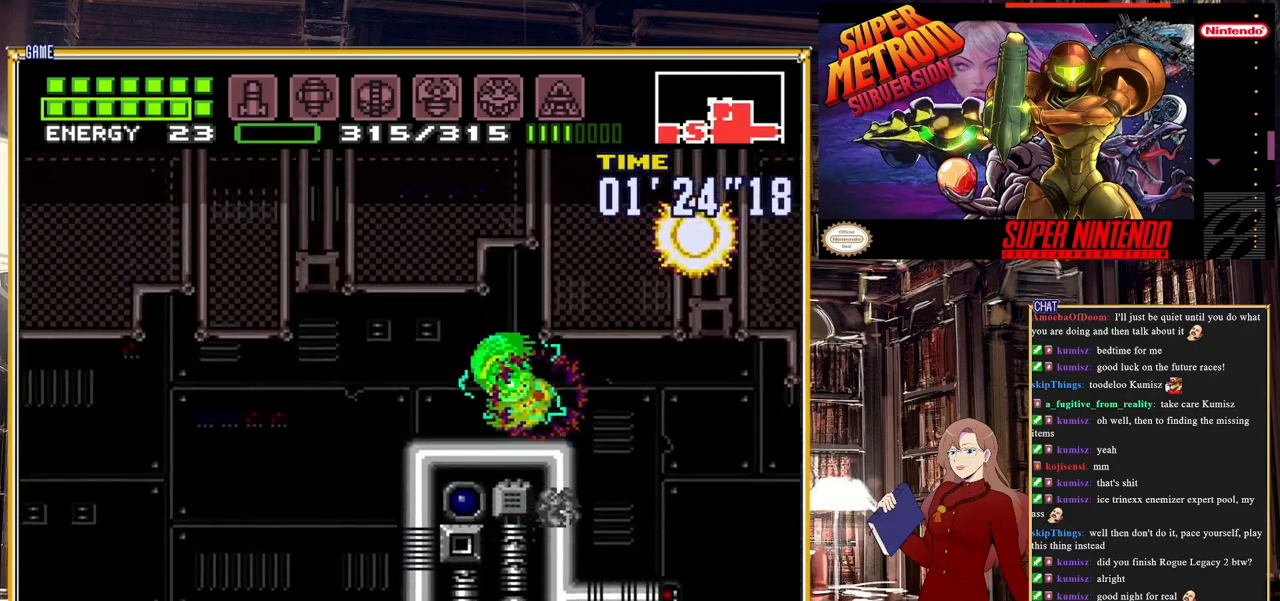
{"buttons": ["B", "DPAD_LEFT"], "events": []}
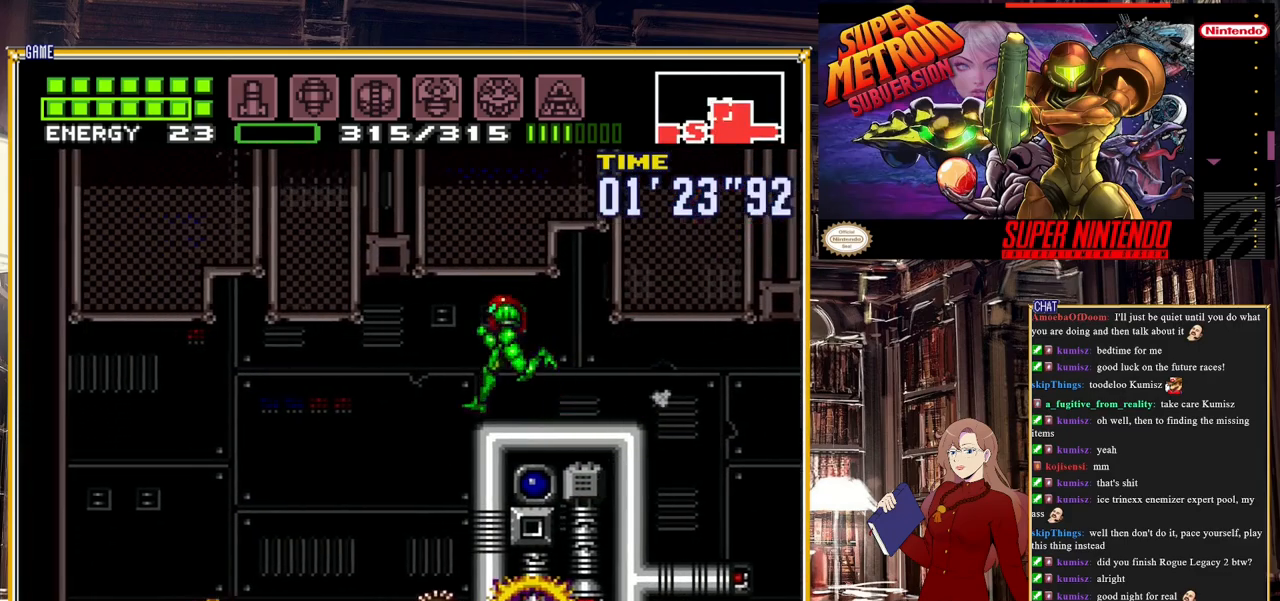
{"buttons": ["B", "DPAD_LEFT"], "events": []}
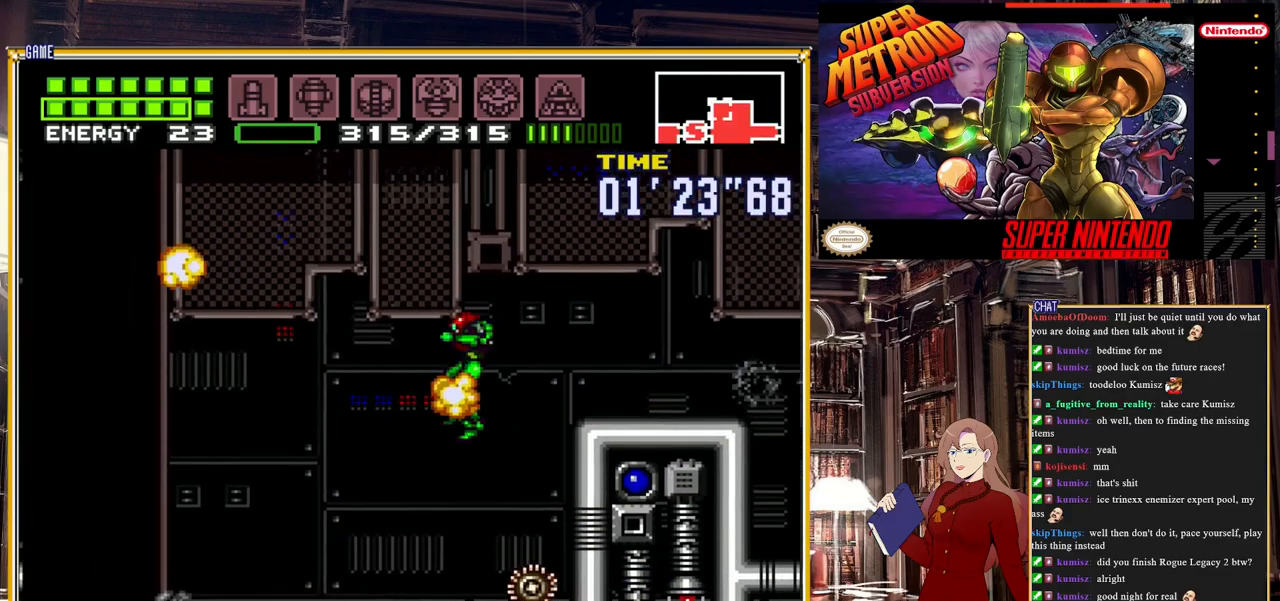
{"buttons": ["B", "L1", "DPAD_LEFT"], "events": [[50, "L1", "down"]]}
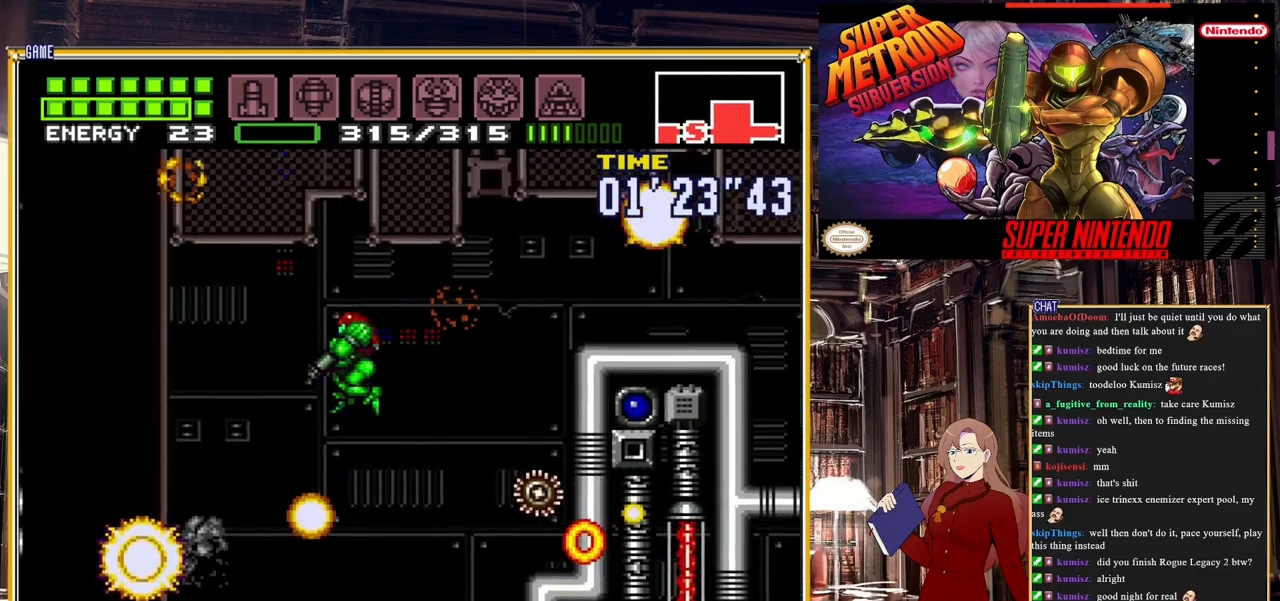
{"buttons": ["B"], "events": [[233, "L1", "up"], [317, "DPAD_LEFT", "up"]]}
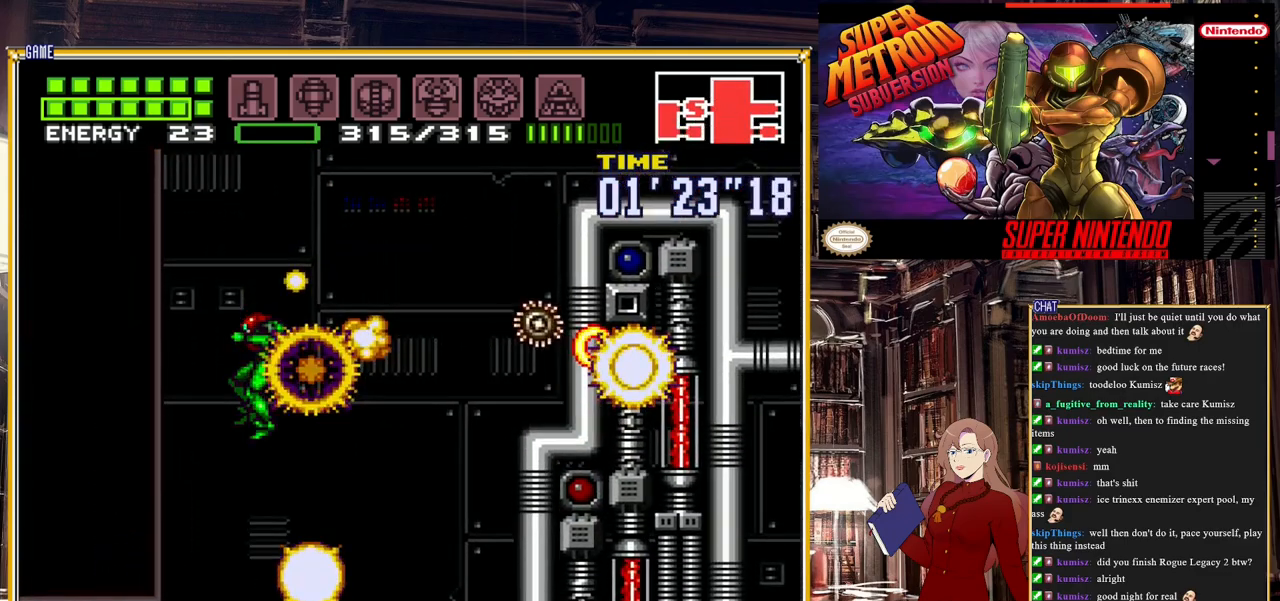
{"buttons": ["B", "Y", "L1", "DPAD_LEFT"], "events": [[50, "DPAD_LEFT", "down"], [267, "L1", "down"], [467, "Y", "down"]]}
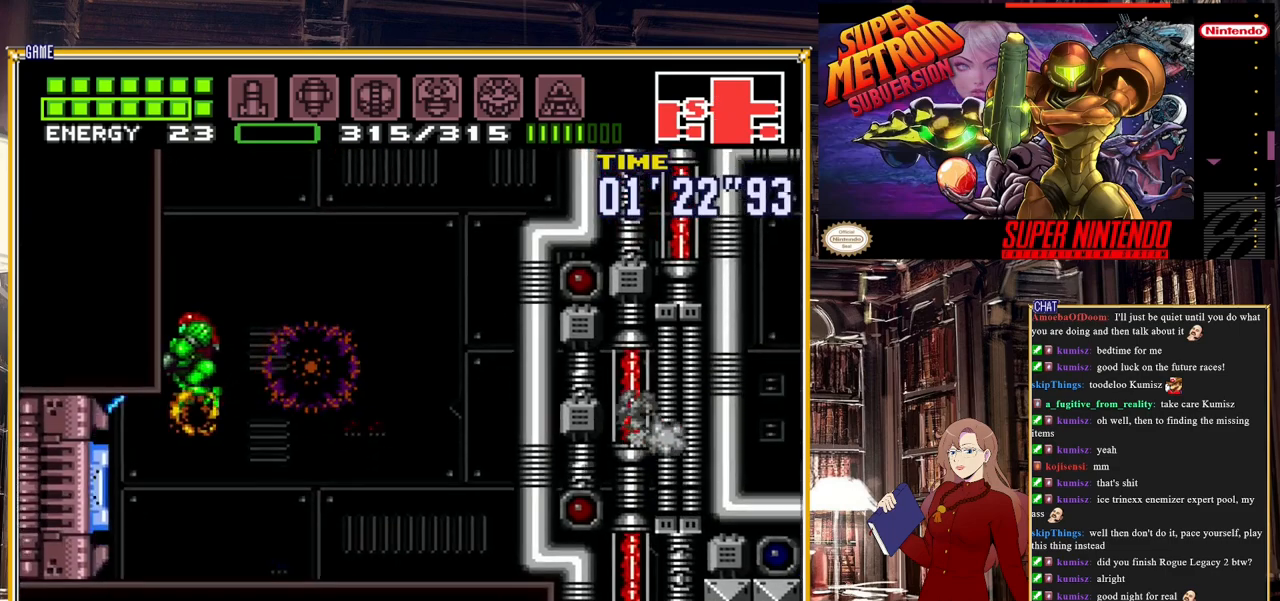
{"buttons": ["B", "DPAD_LEFT"], "events": [[167, "L1", "up"], [167, "Y", "up"]]}
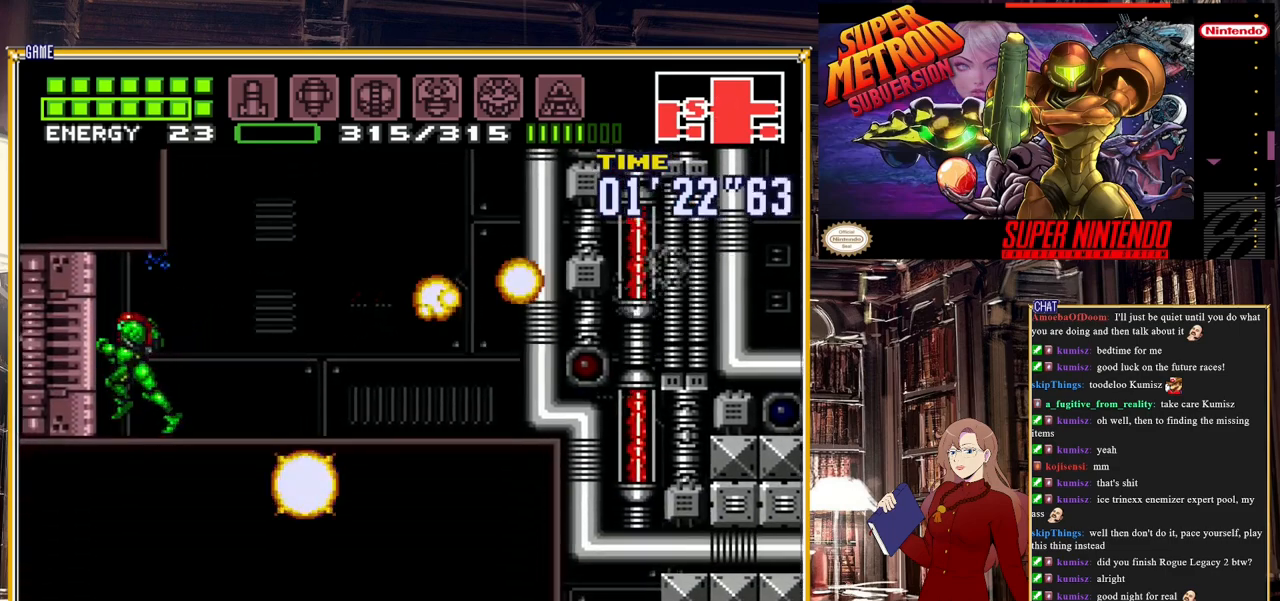
{"buttons": ["B", "DPAD_LEFT"], "events": []}
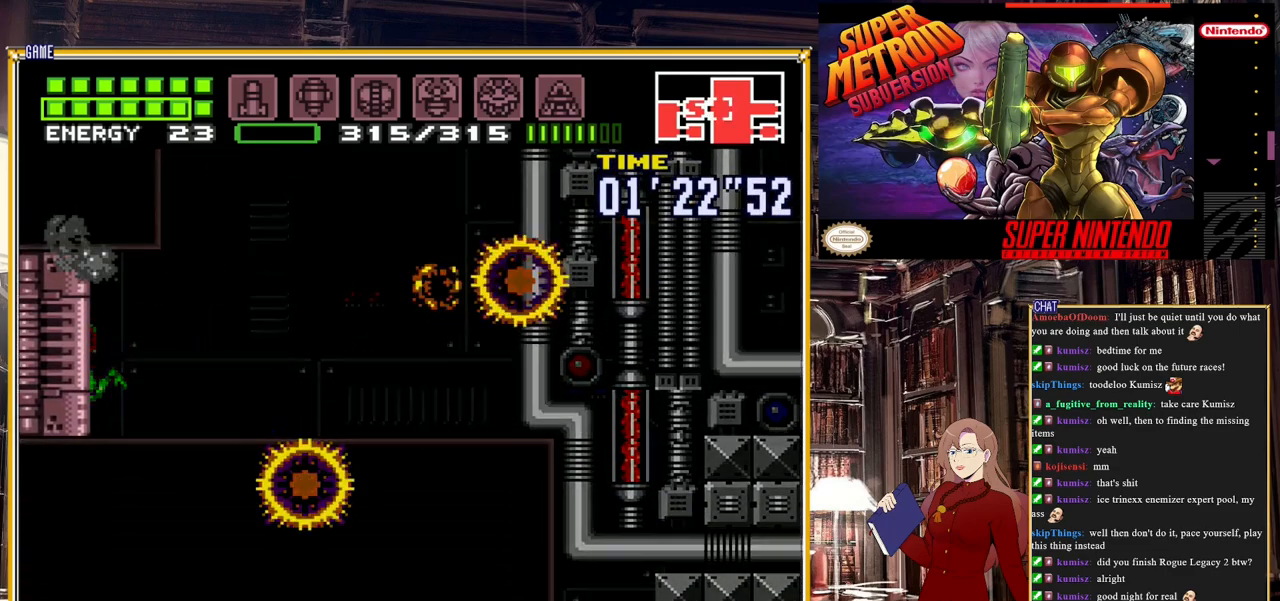
{"buttons": ["B", "DPAD_LEFT"], "events": [[250, "DPAD_LEFT", "up"], [450, "DPAD_LEFT", "down"]]}
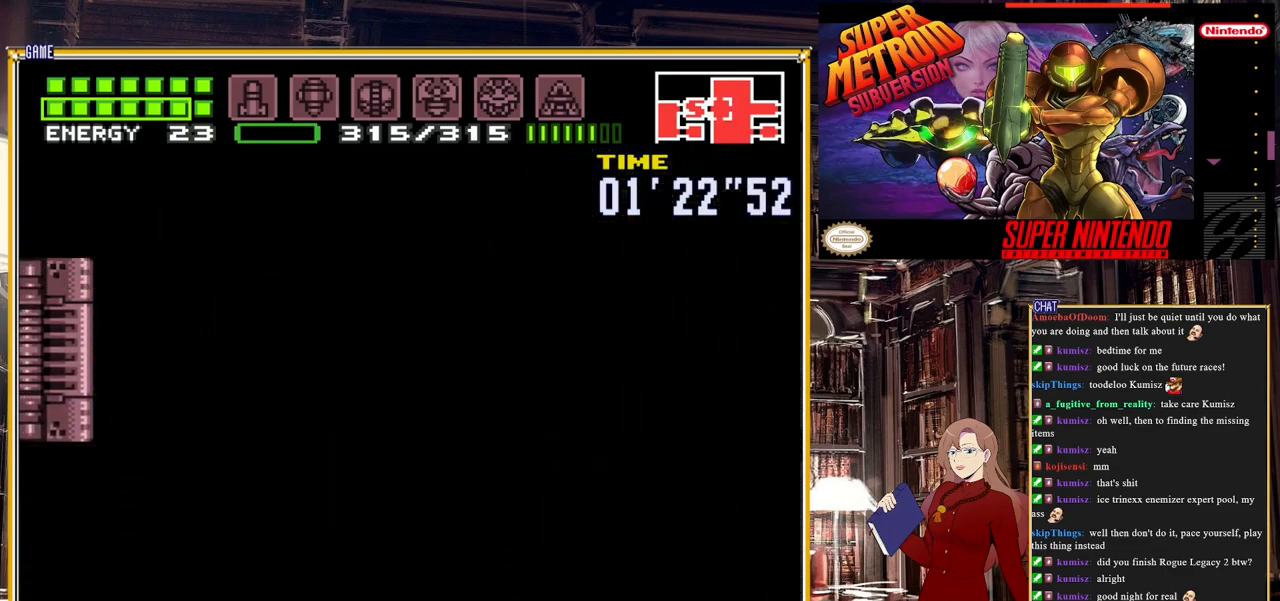
{"buttons": ["B", "DPAD_LEFT"], "events": []}
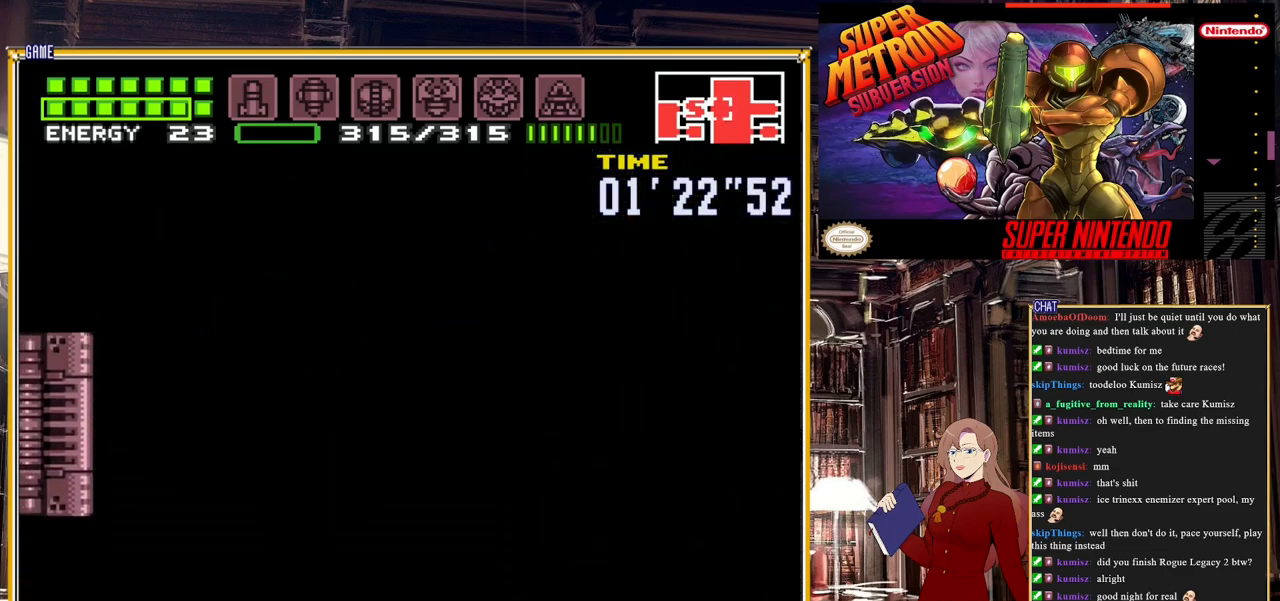
{"buttons": ["B", "DPAD_LEFT"], "events": []}
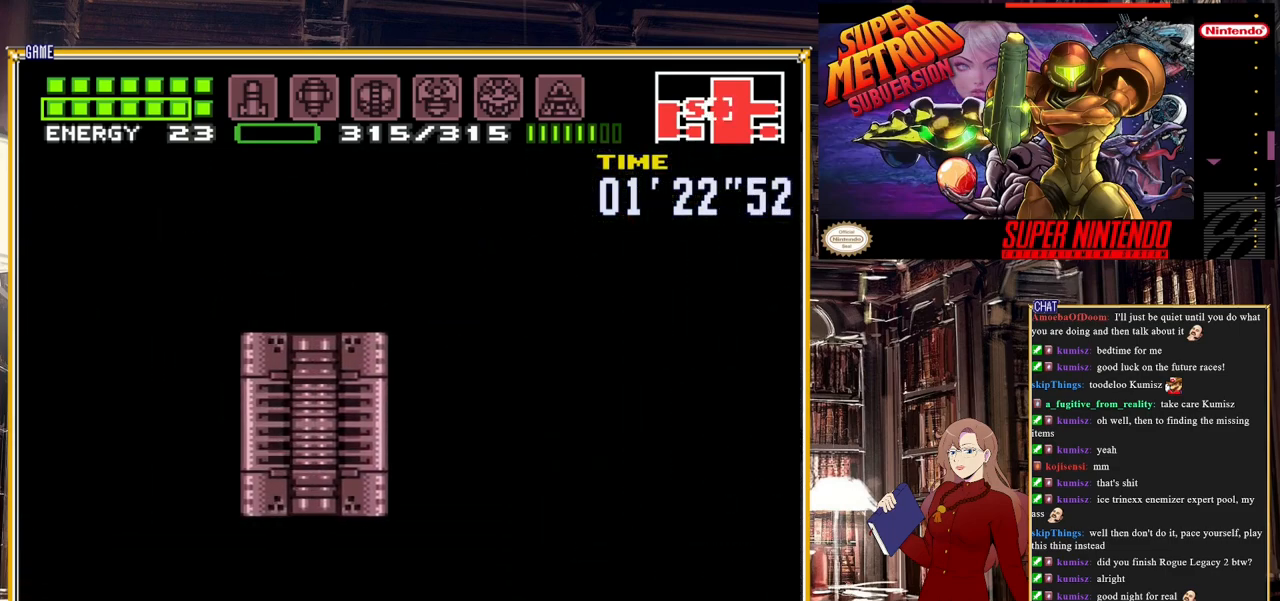
{"buttons": ["B", "DPAD_LEFT"], "events": []}
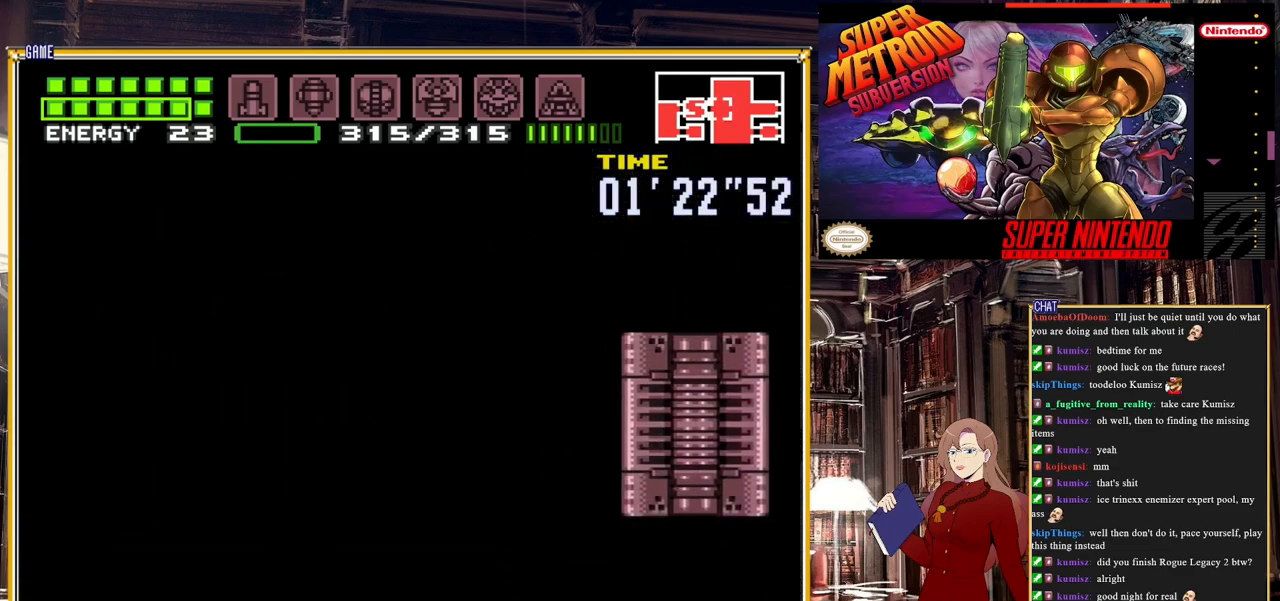
{"buttons": ["B", "DPAD_LEFT"], "events": []}
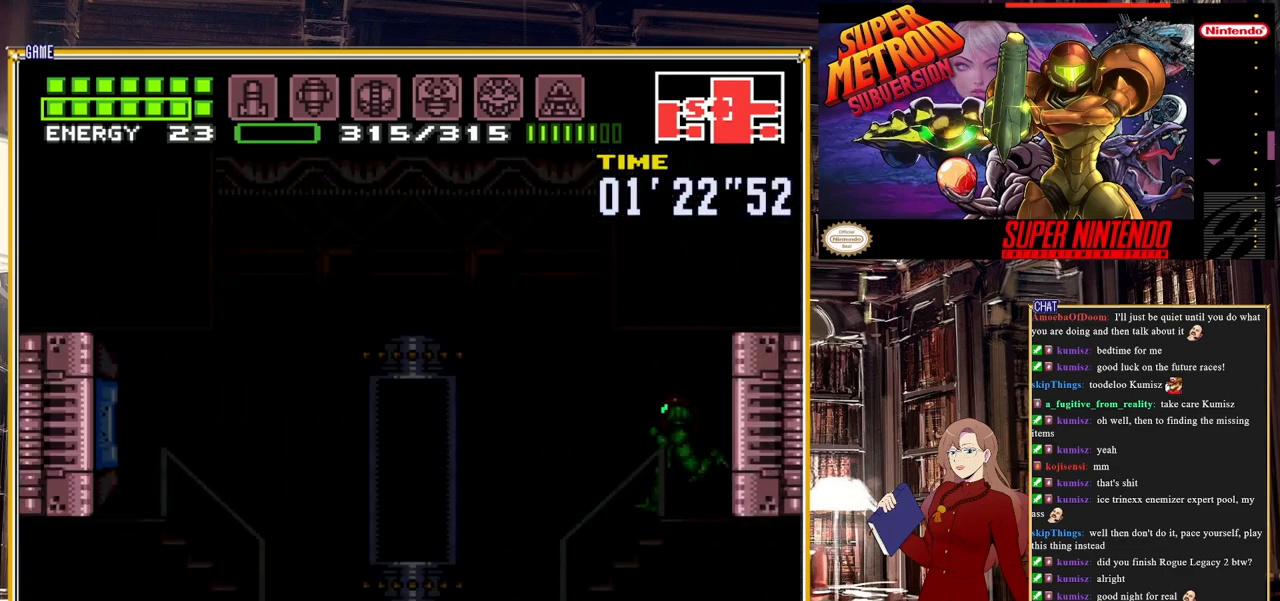
{"buttons": ["B", "DPAD_LEFT"], "events": []}
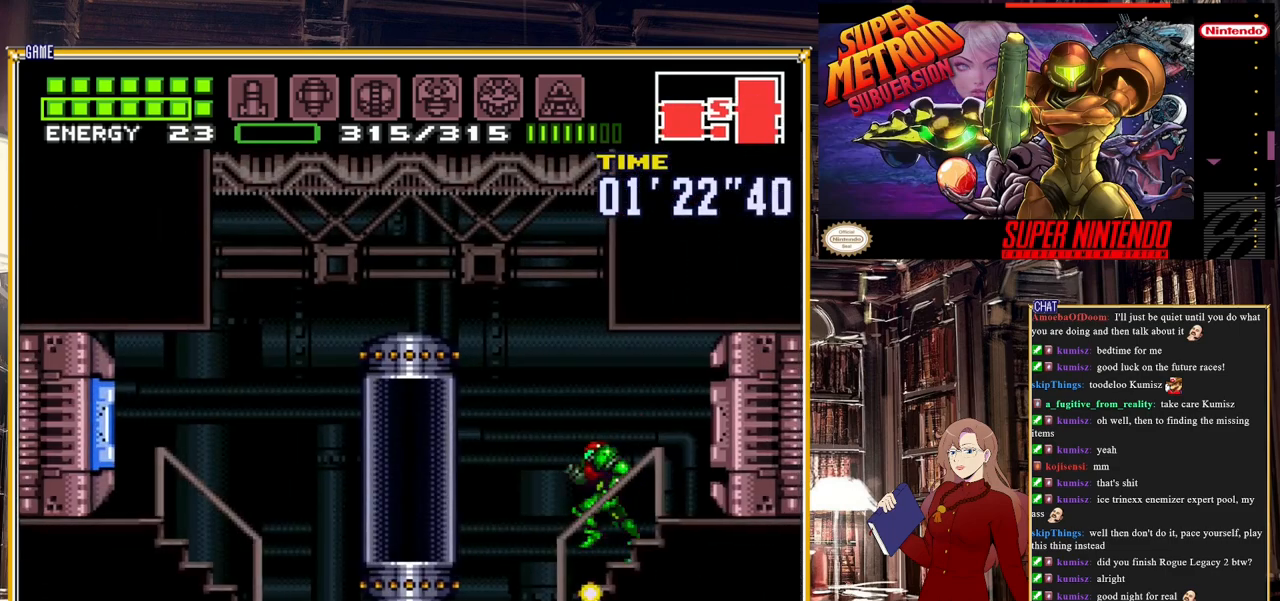
{"buttons": ["B", "DPAD_LEFT"], "events": [[50, "Y", "down"], [183, "Y", "up"], [250, "A", "down"], [283, "B", "up"], [367, "A", "up"], [383, "B", "down"]]}
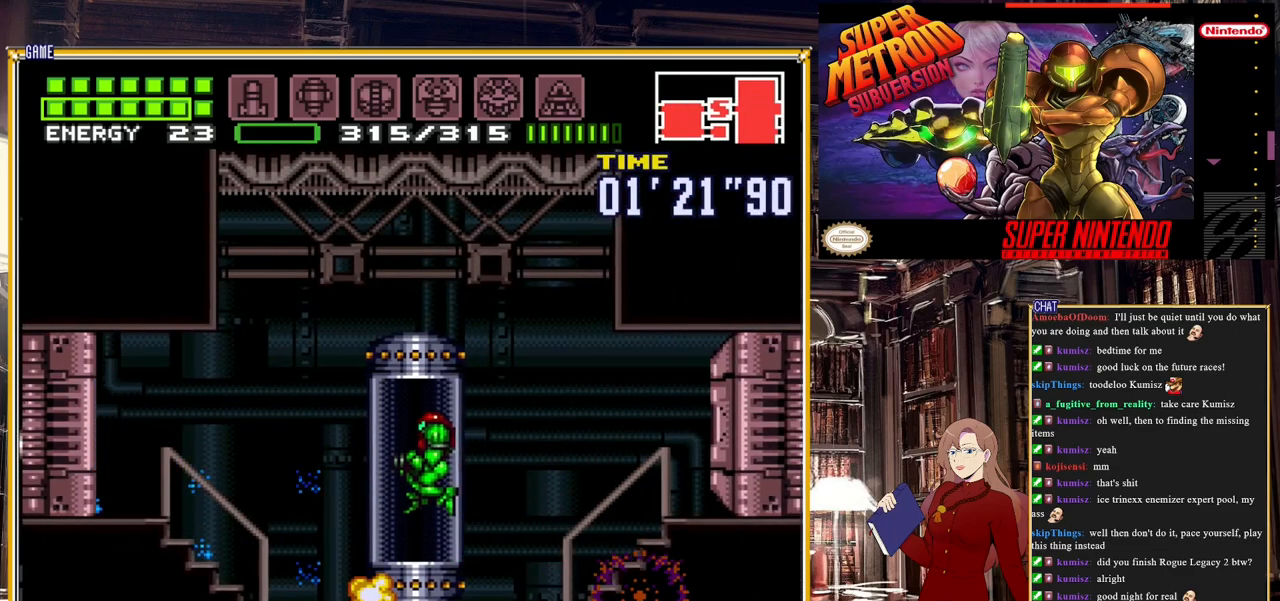
{"buttons": ["B", "DPAD_LEFT"], "events": [[33, "B", "up"], [150, "B", "down"]]}
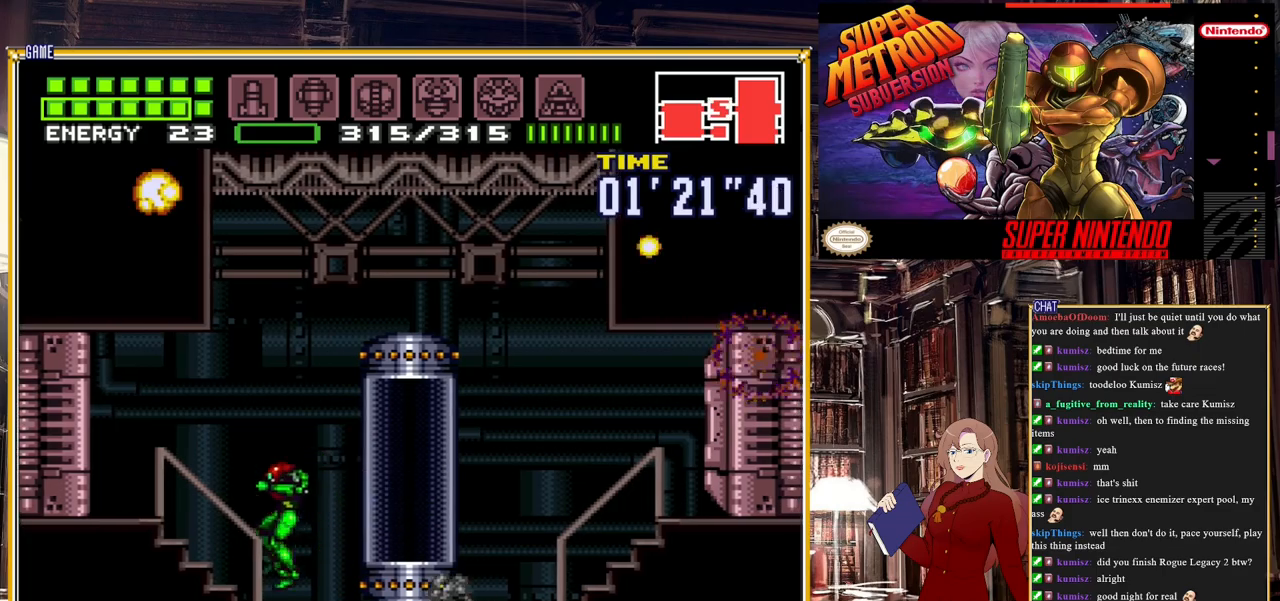
{"buttons": ["B", "DPAD_LEFT"], "events": []}
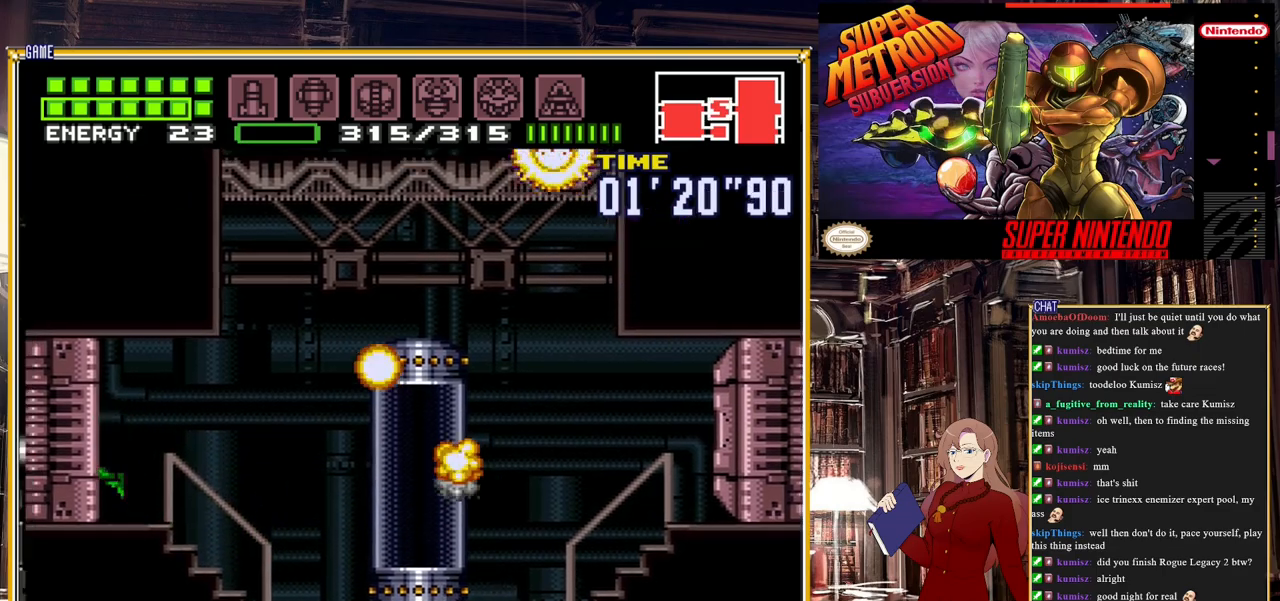
{"buttons": ["B", "DPAD_LEFT"], "events": []}
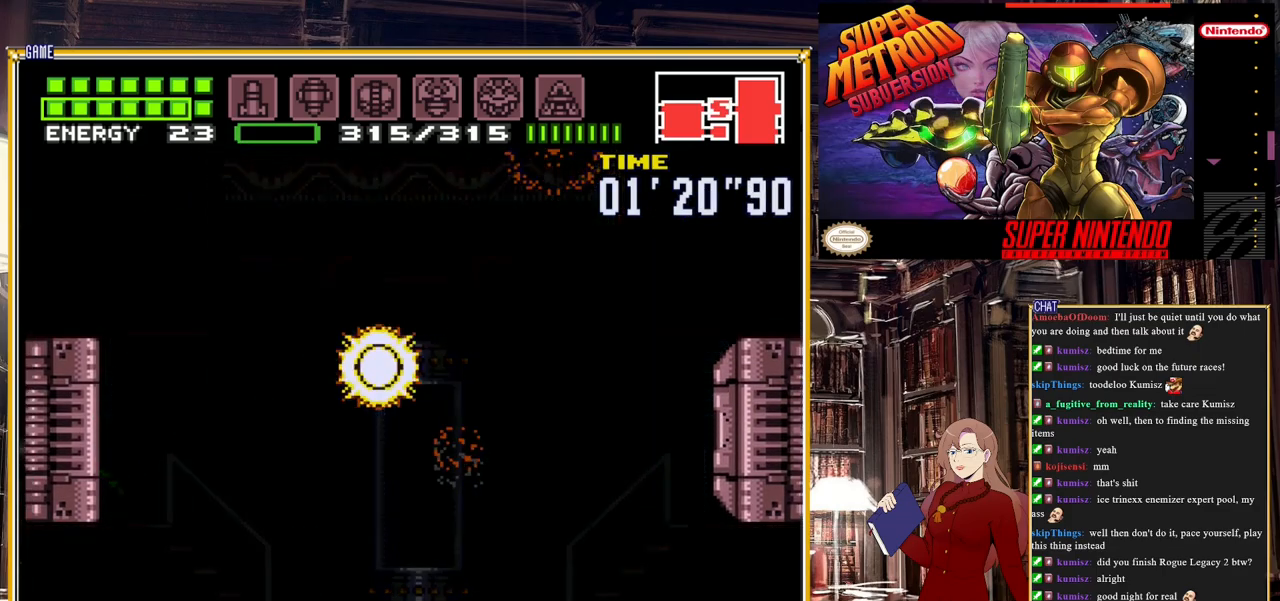
{"buttons": ["B", "DPAD_LEFT"], "events": []}
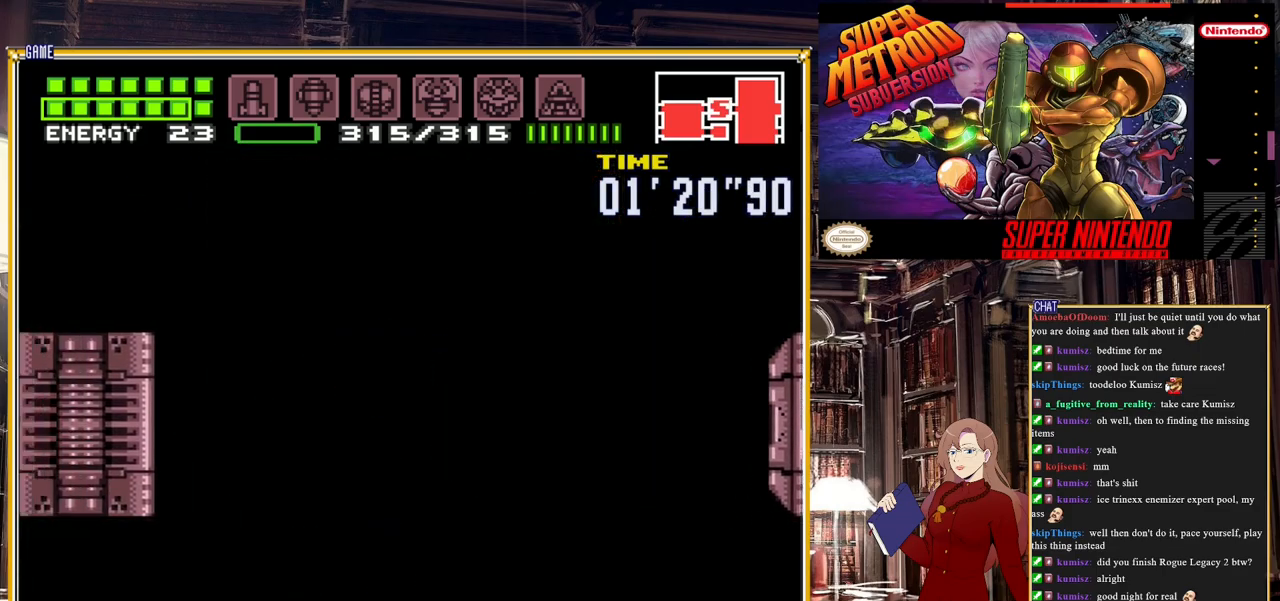
{"buttons": ["B", "DPAD_LEFT"], "events": []}
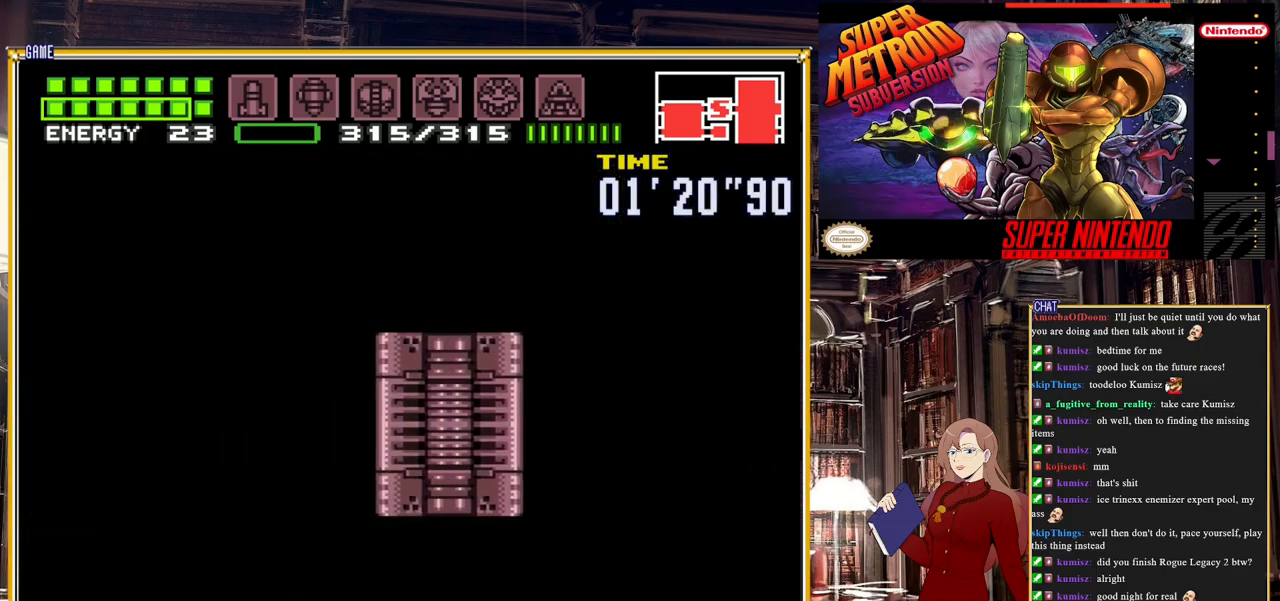
{"buttons": ["B", "DPAD_LEFT"], "events": []}
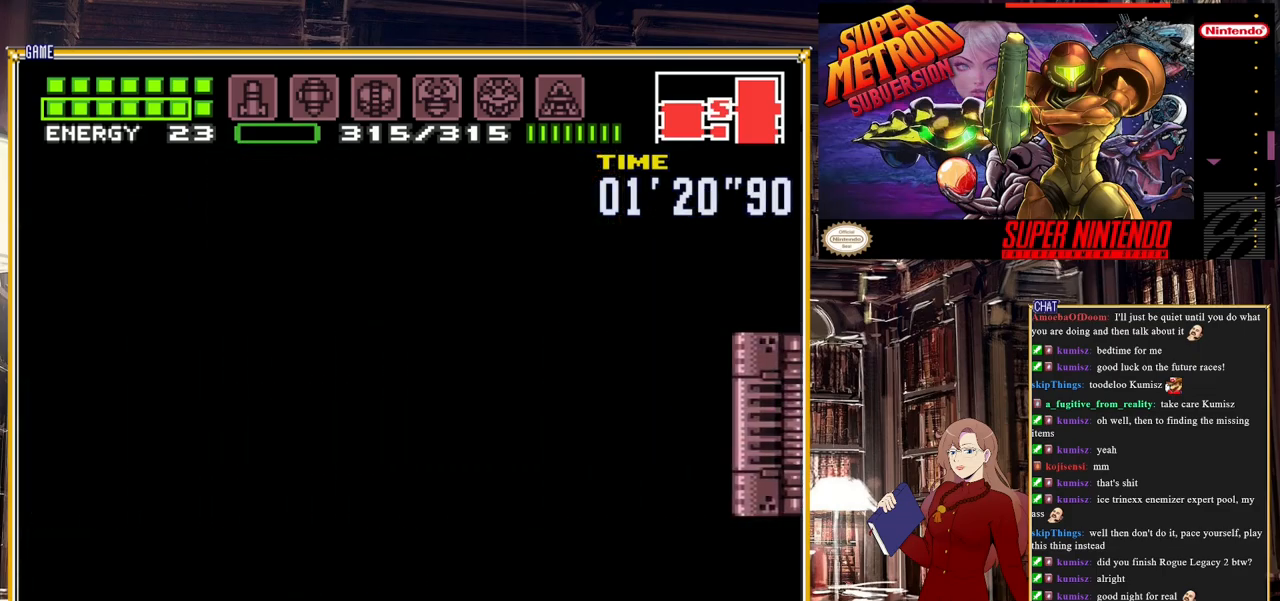
{"buttons": ["B", "DPAD_LEFT"], "events": []}
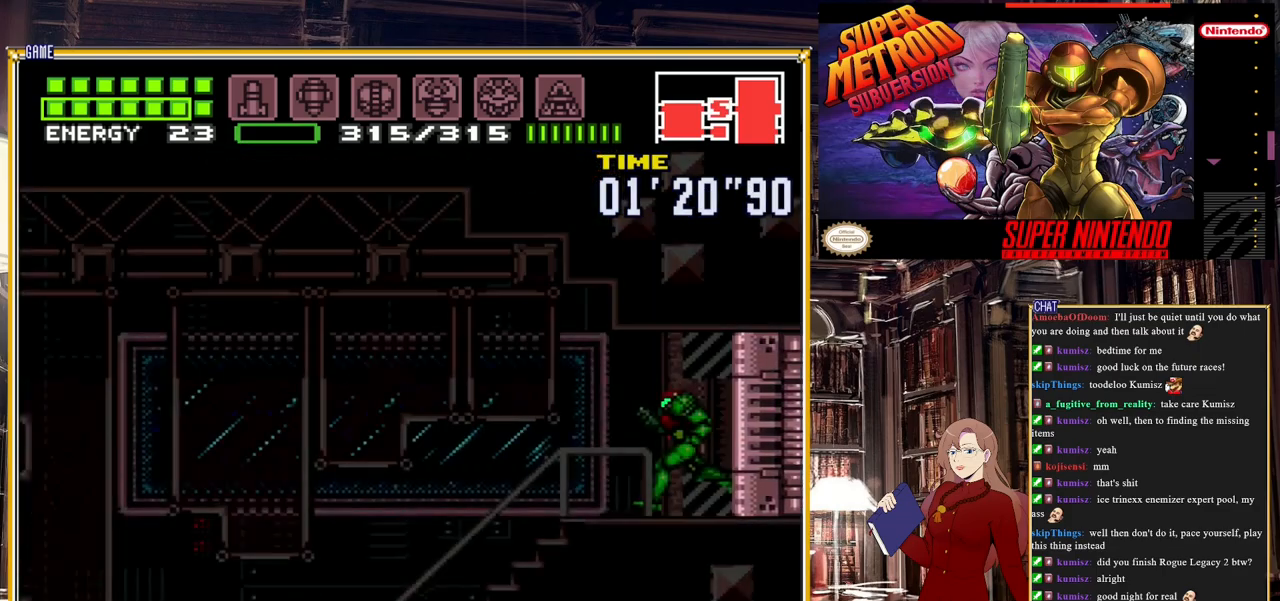
{"buttons": ["B", "DPAD_LEFT"], "events": []}
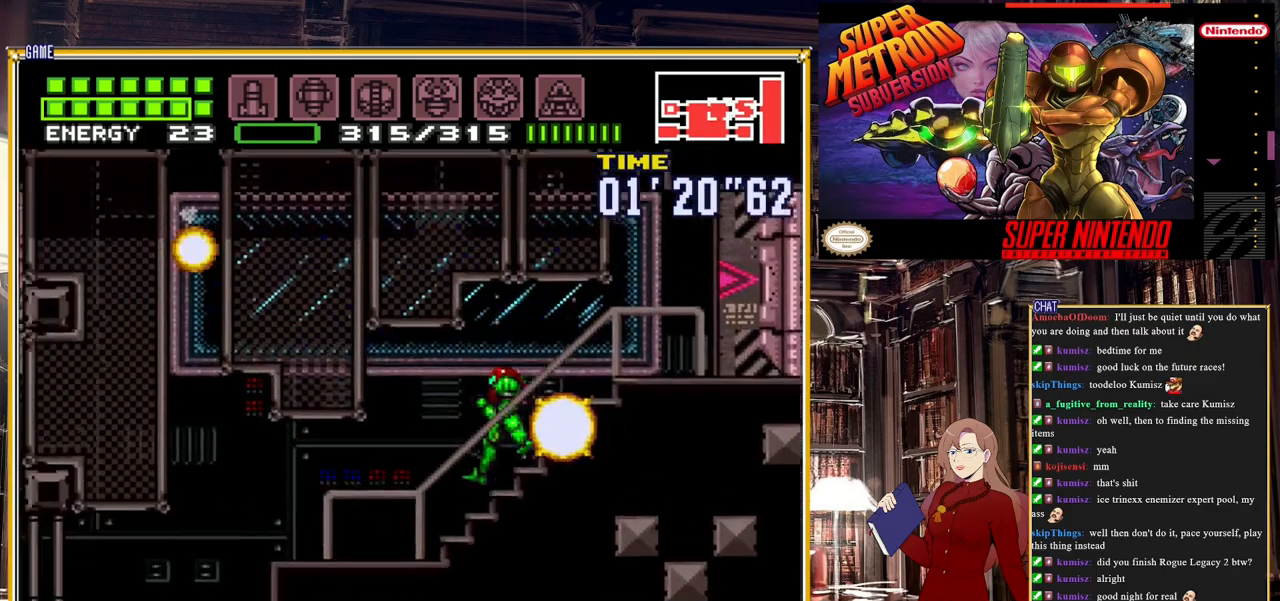
{"buttons": ["START"], "events": [[117, "A", "down"], [167, "B", "up"], [283, "A", "up"], [383, "START", "down"], [433, "DPAD_LEFT", "up"]]}
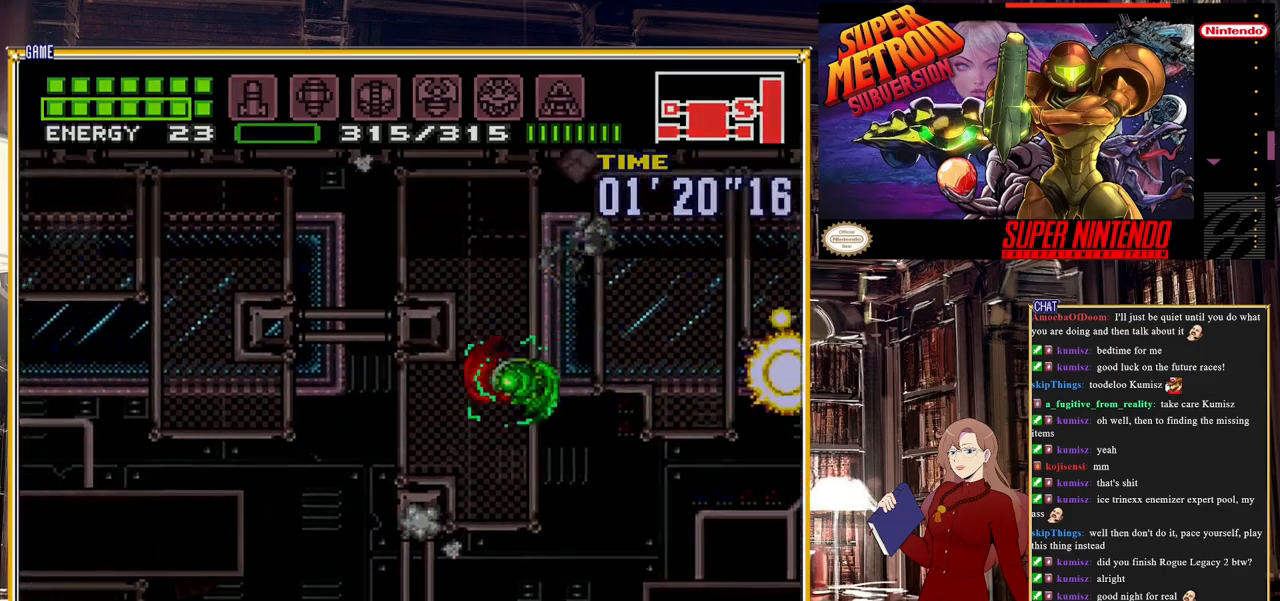
{"buttons": [], "events": [[150, "START", "up"]]}